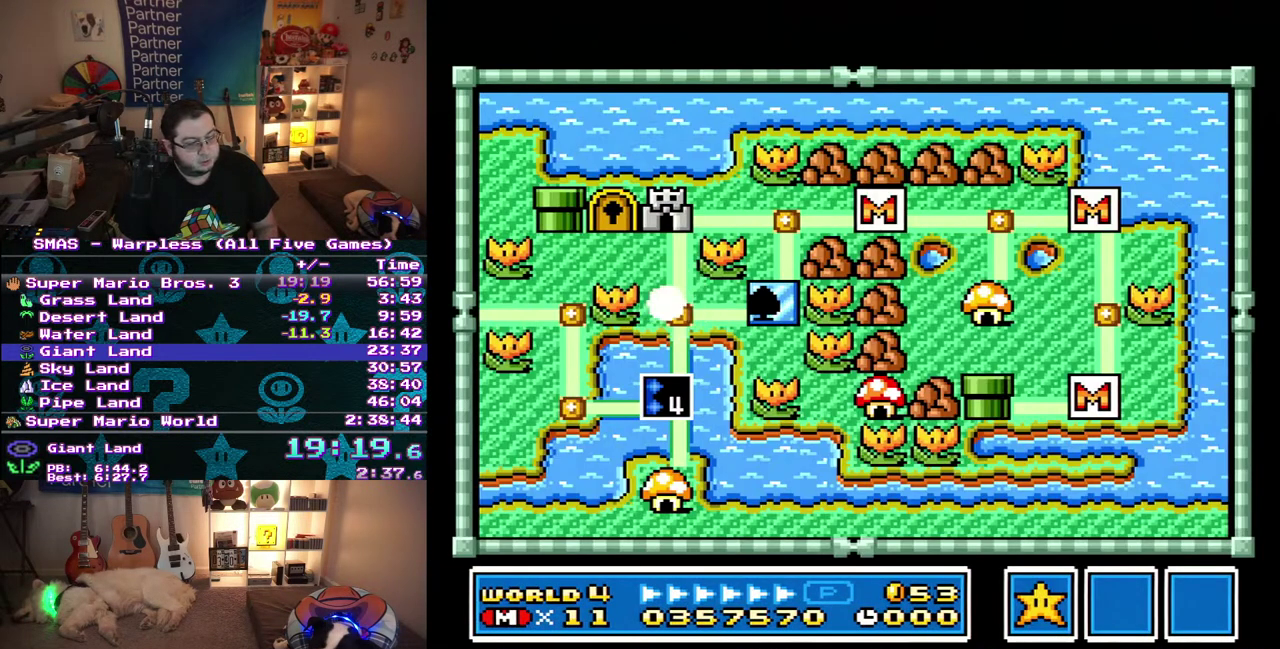
Gameplay with a controller (Nintendo layout); each line is a JSON object with the inputs held at the frame after it. "events" lists button and stick changes between this image and that frame as [ms after this image, input, new state], when the widget could be followed in between. Not read: A L3 R3 Y.
{"buttons": ["DPAD_DOWN"], "events": [[267, "DPAD_DOWN", "down"]]}
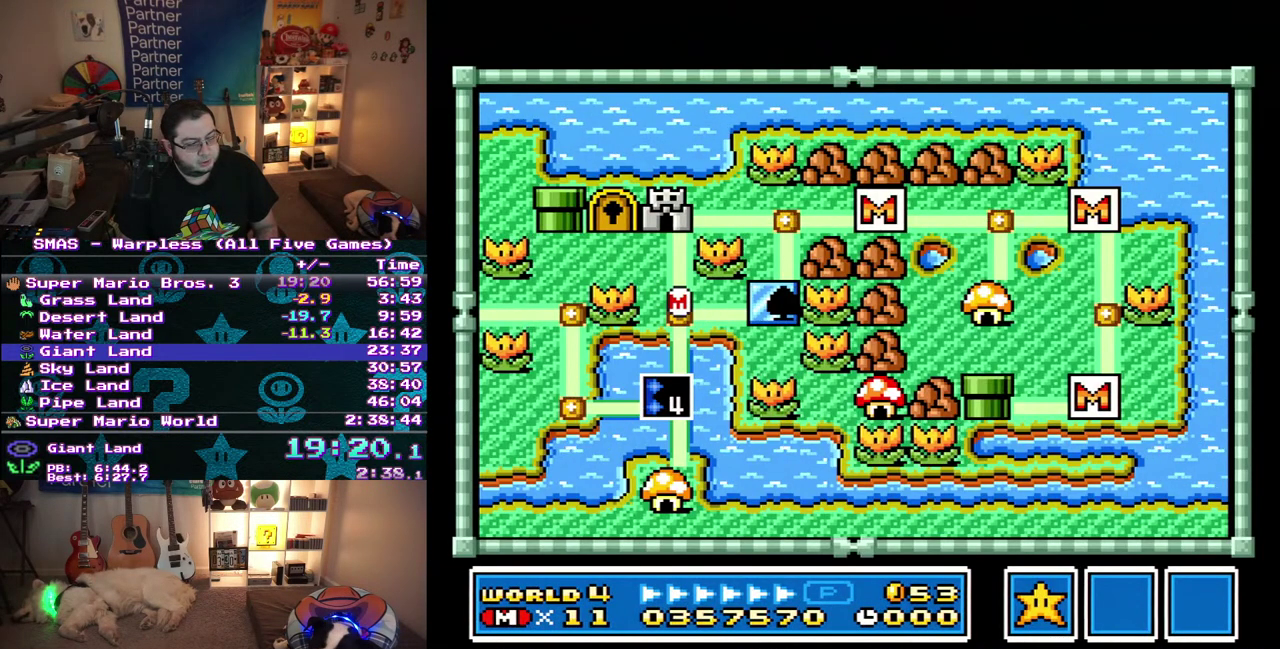
{"buttons": ["DPAD_DOWN"], "events": []}
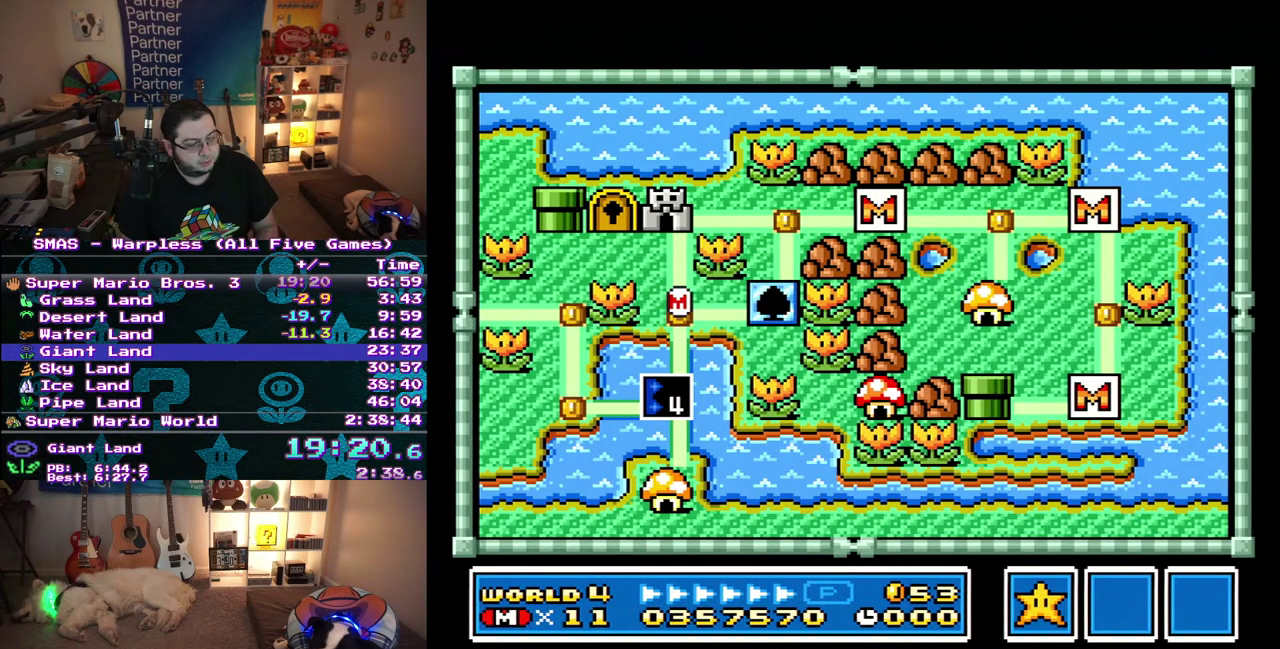
{"buttons": [], "events": [[383, "DPAD_DOWN", "up"]]}
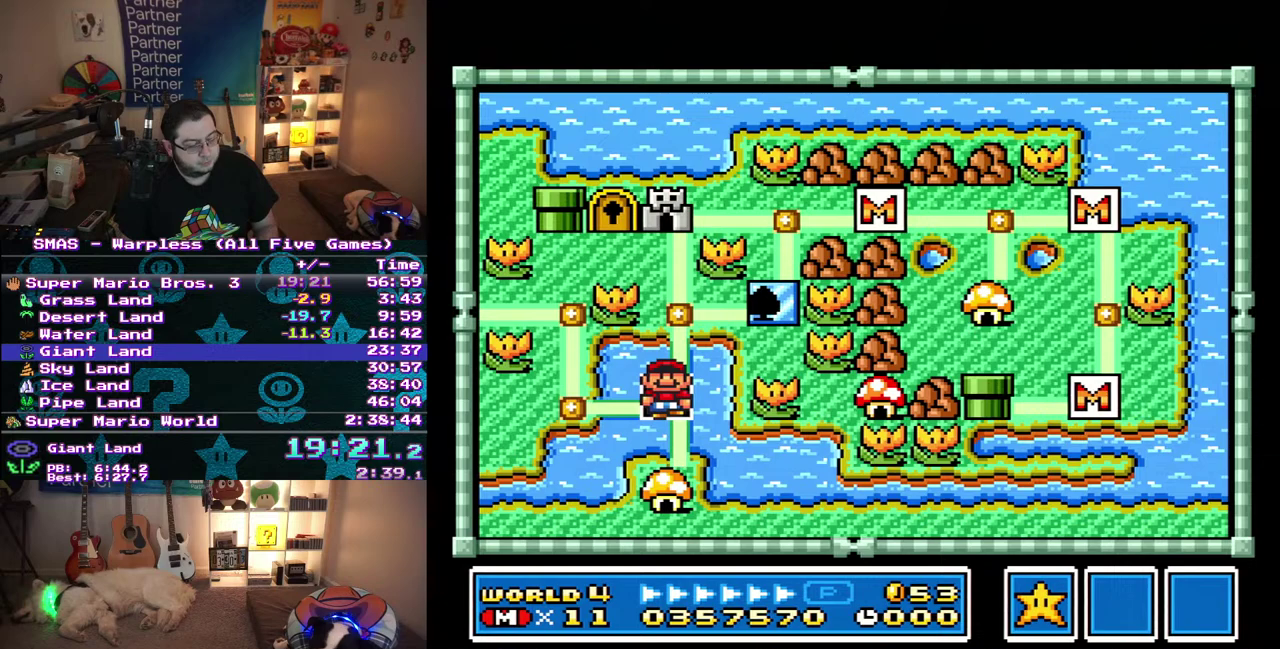
{"buttons": ["DPAD_RIGHT"], "events": [[467, "DPAD_RIGHT", "down"]]}
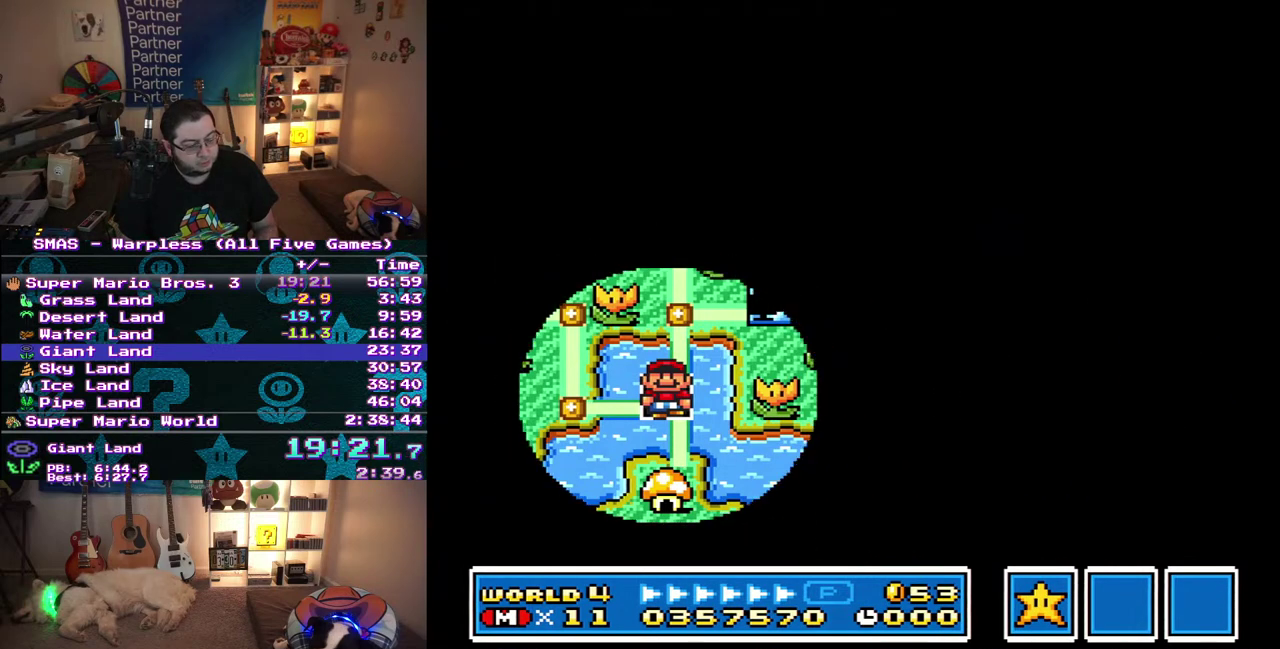
{"buttons": ["DPAD_RIGHT"], "events": []}
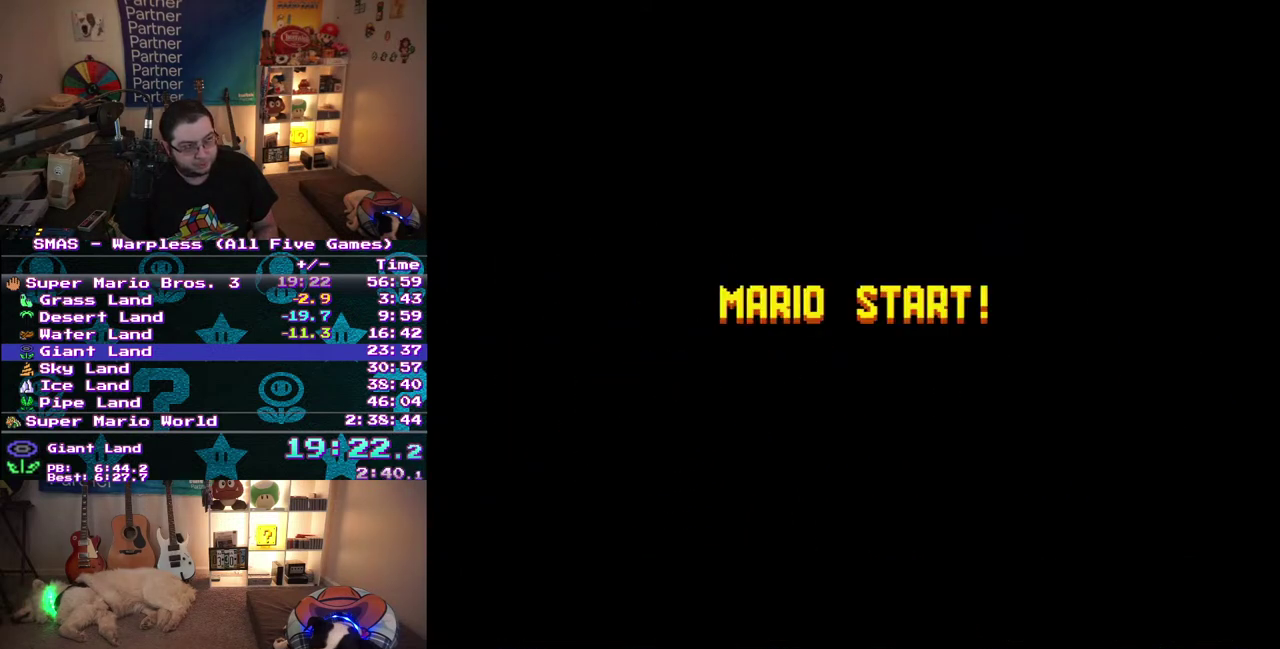
{"buttons": ["DPAD_RIGHT"], "events": []}
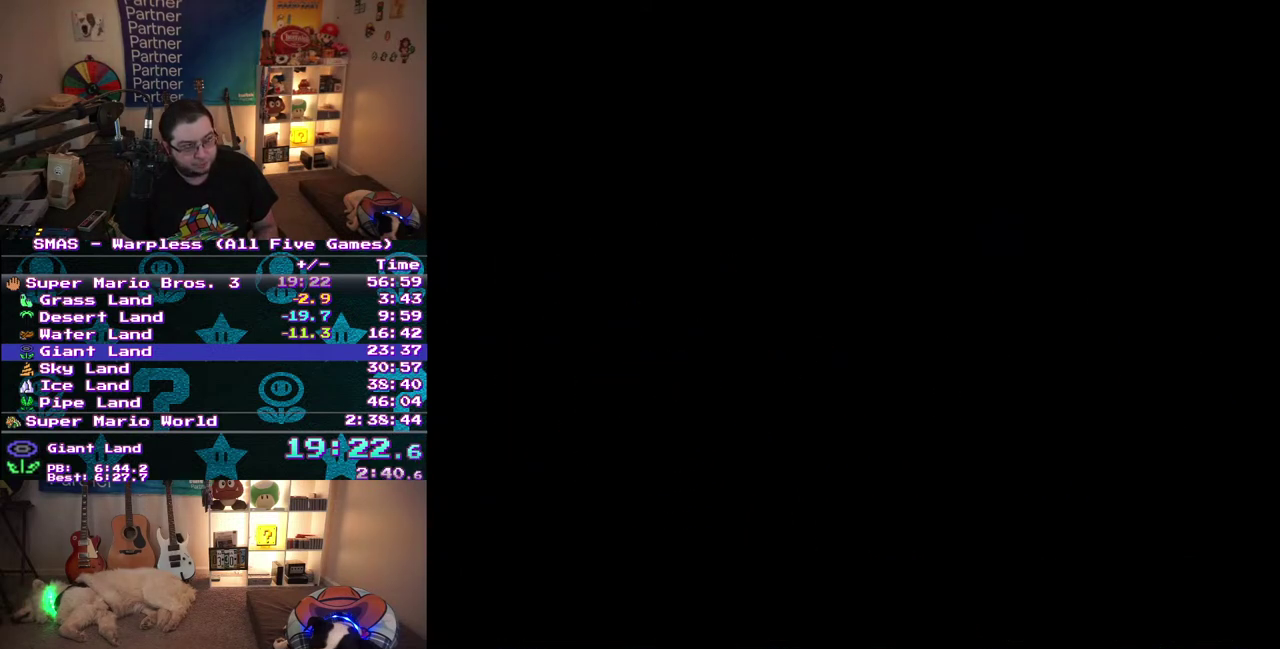
{"buttons": ["DPAD_RIGHT"], "events": []}
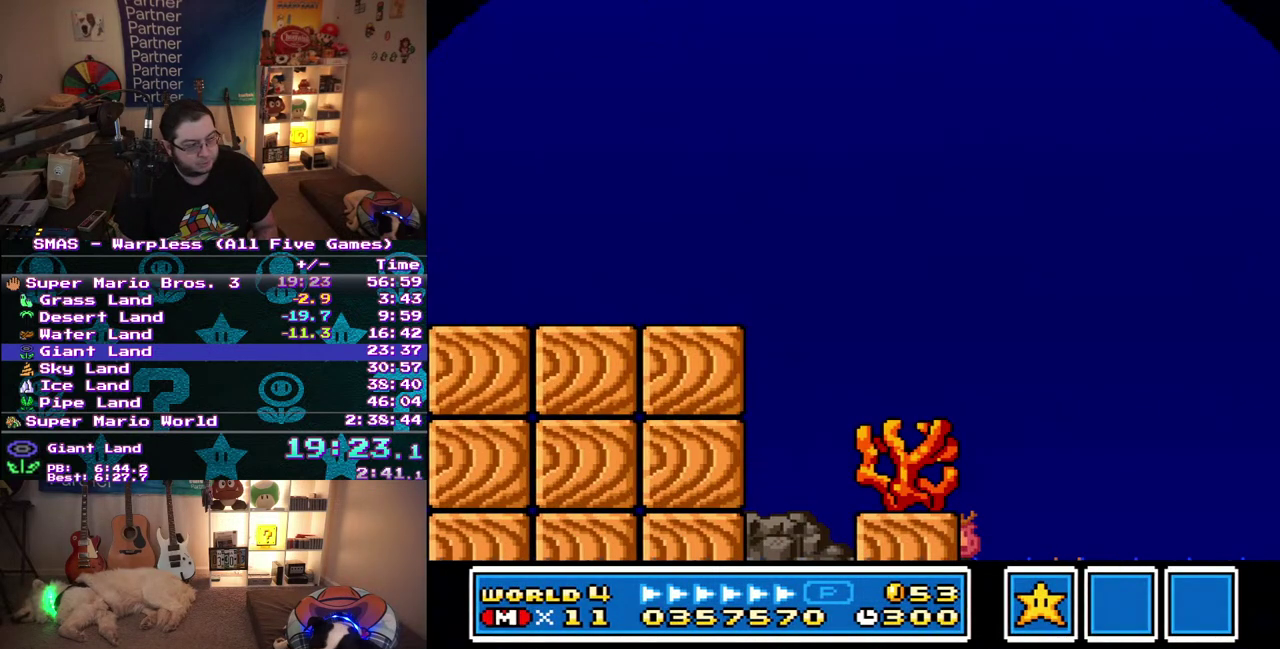
{"buttons": ["DPAD_RIGHT"], "events": []}
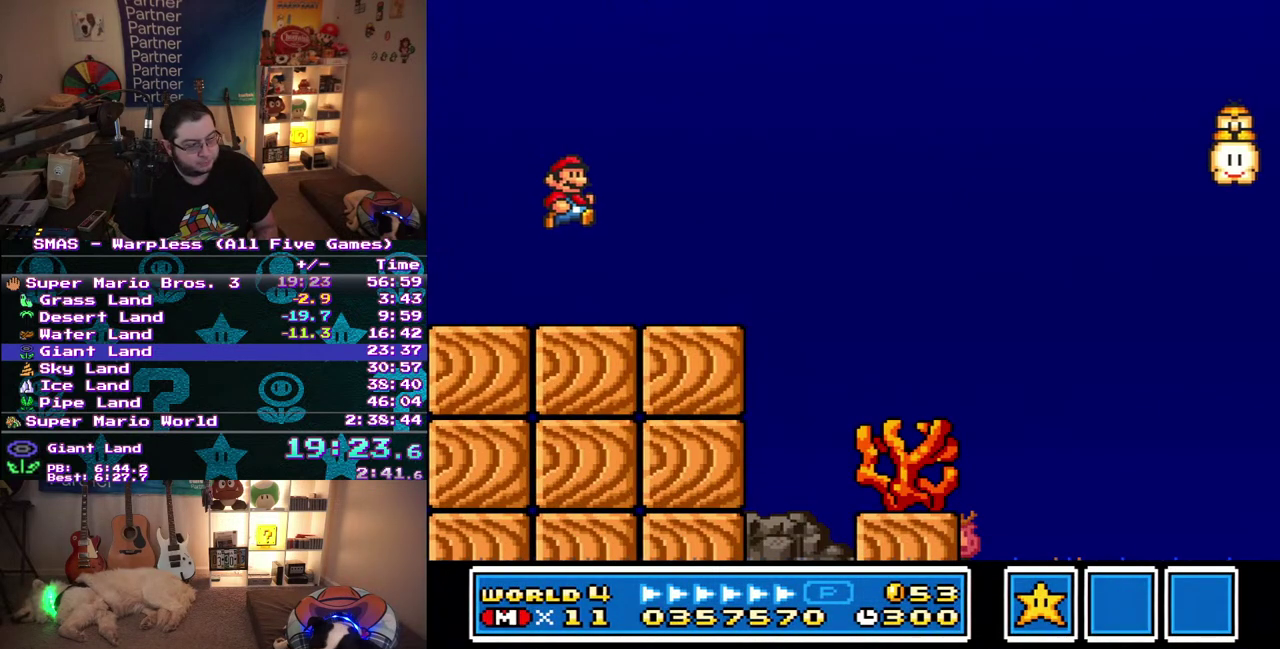
{"buttons": ["DPAD_RIGHT"], "events": []}
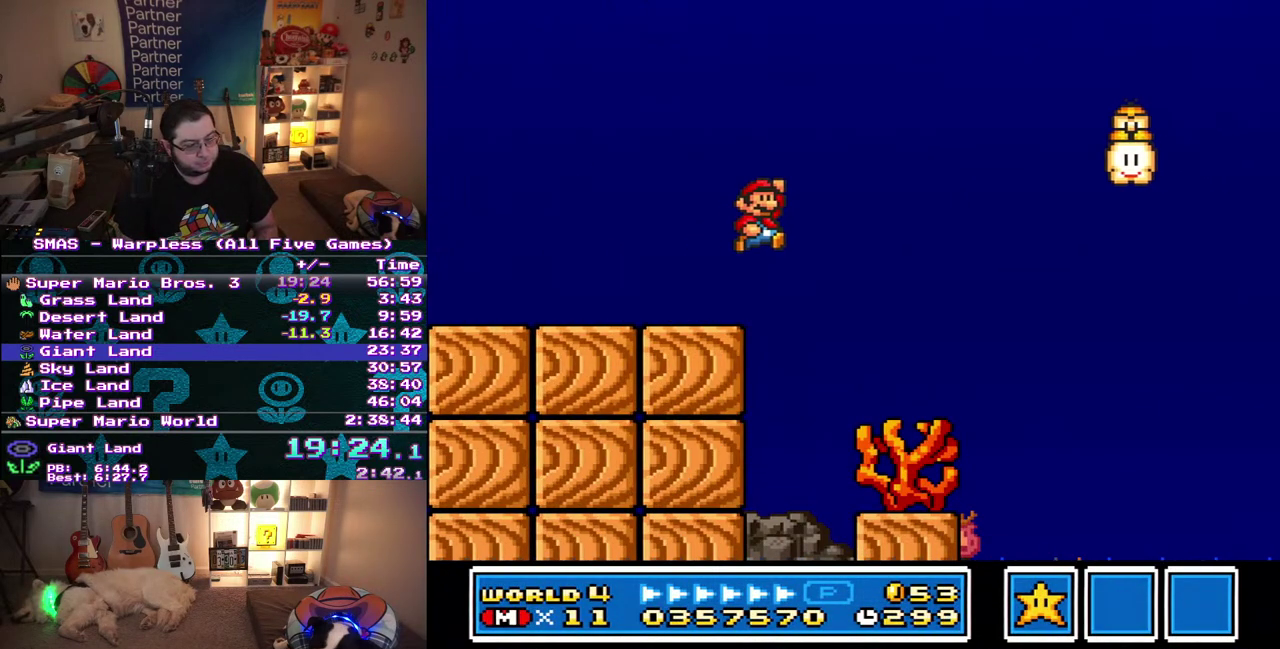
{"buttons": ["DPAD_RIGHT"], "events": []}
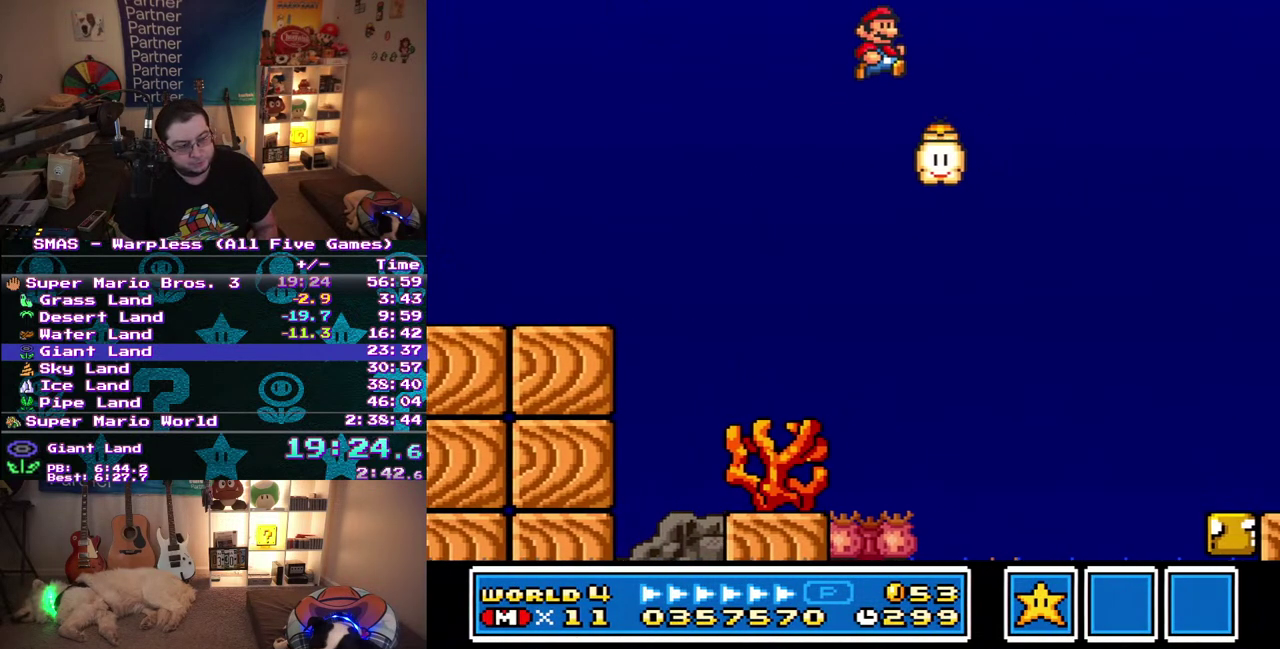
{"buttons": ["DPAD_RIGHT"], "events": []}
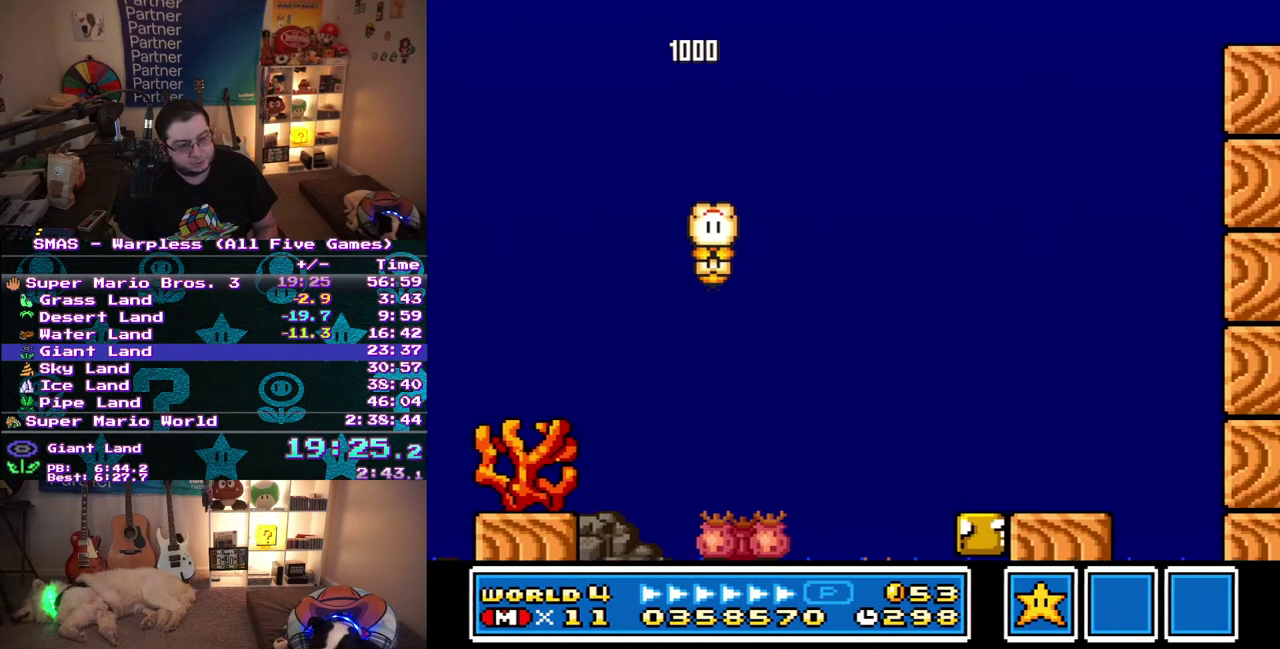
{"buttons": ["DPAD_RIGHT"], "events": []}
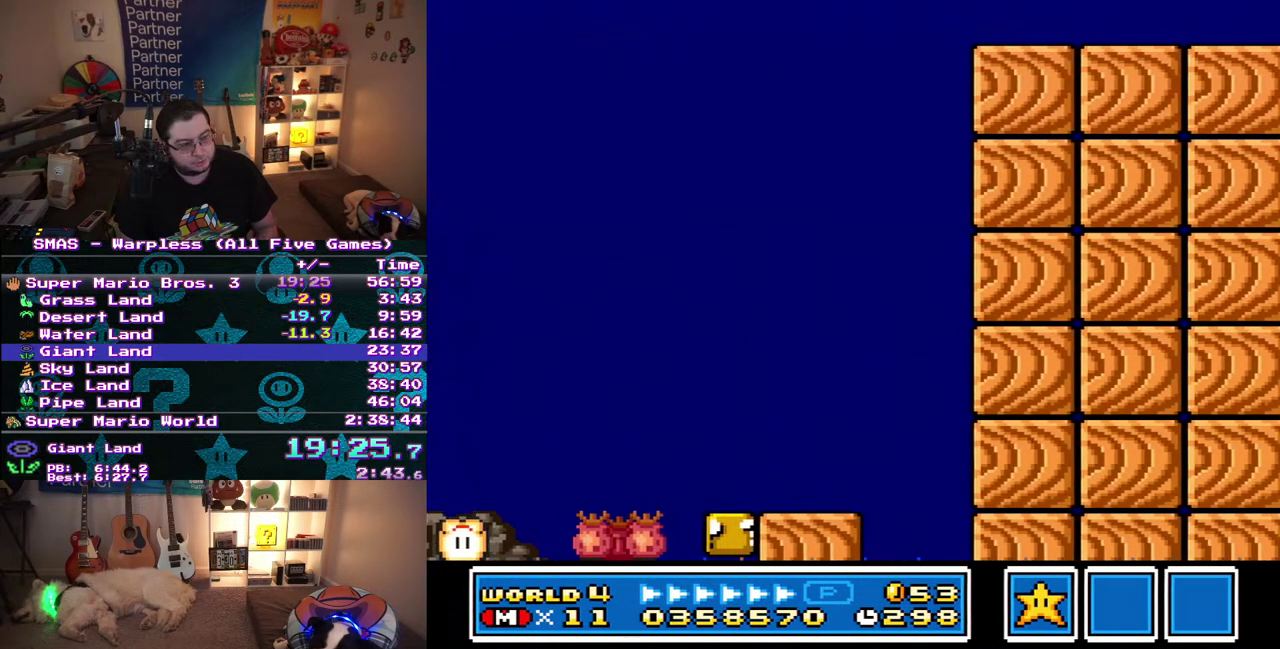
{"buttons": ["DPAD_RIGHT"], "events": []}
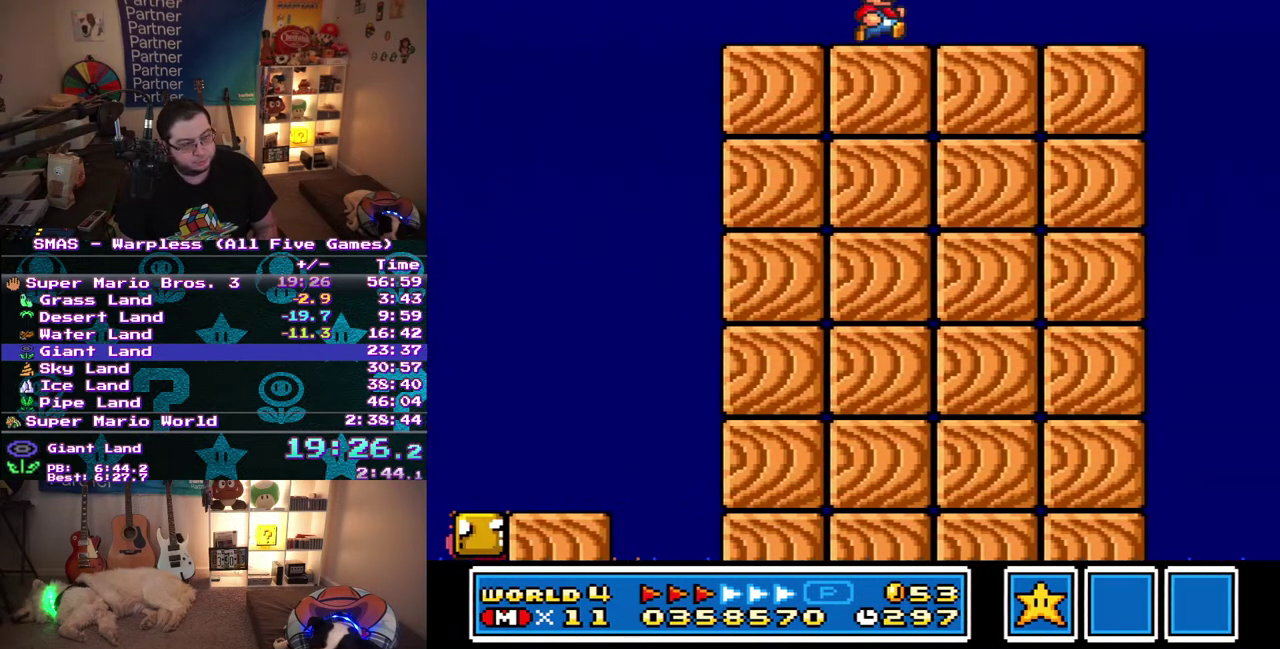
{"buttons": ["DPAD_RIGHT"], "events": []}
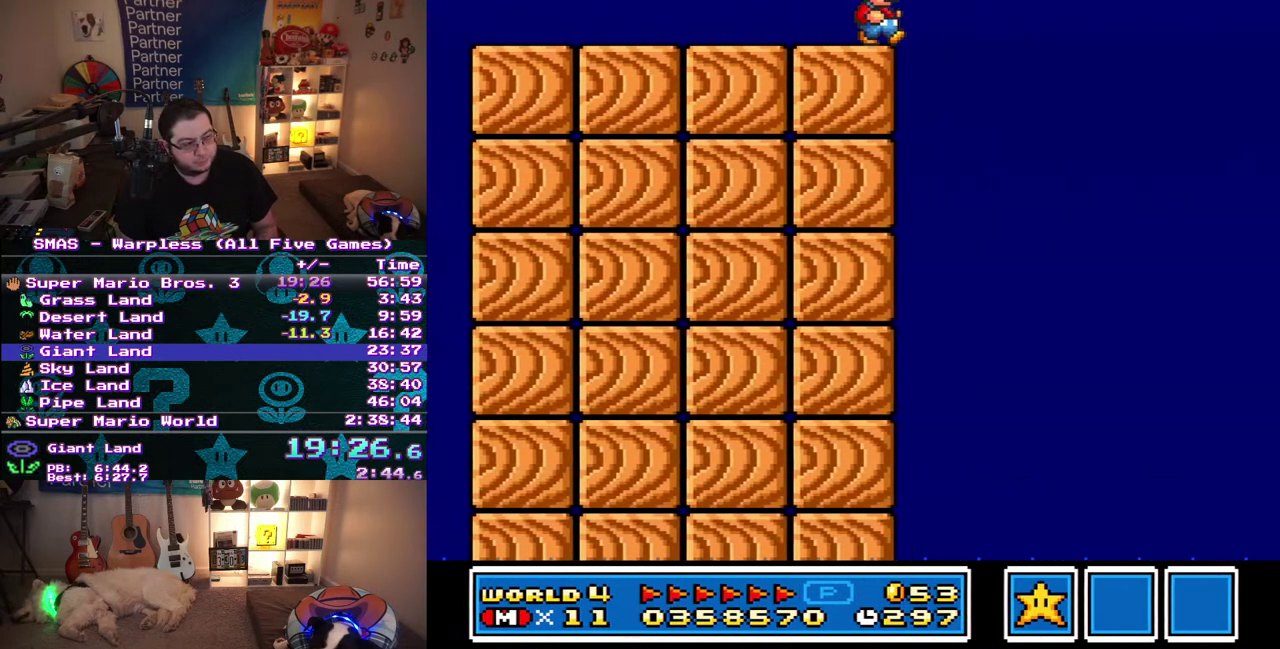
{"buttons": ["DPAD_RIGHT"], "events": []}
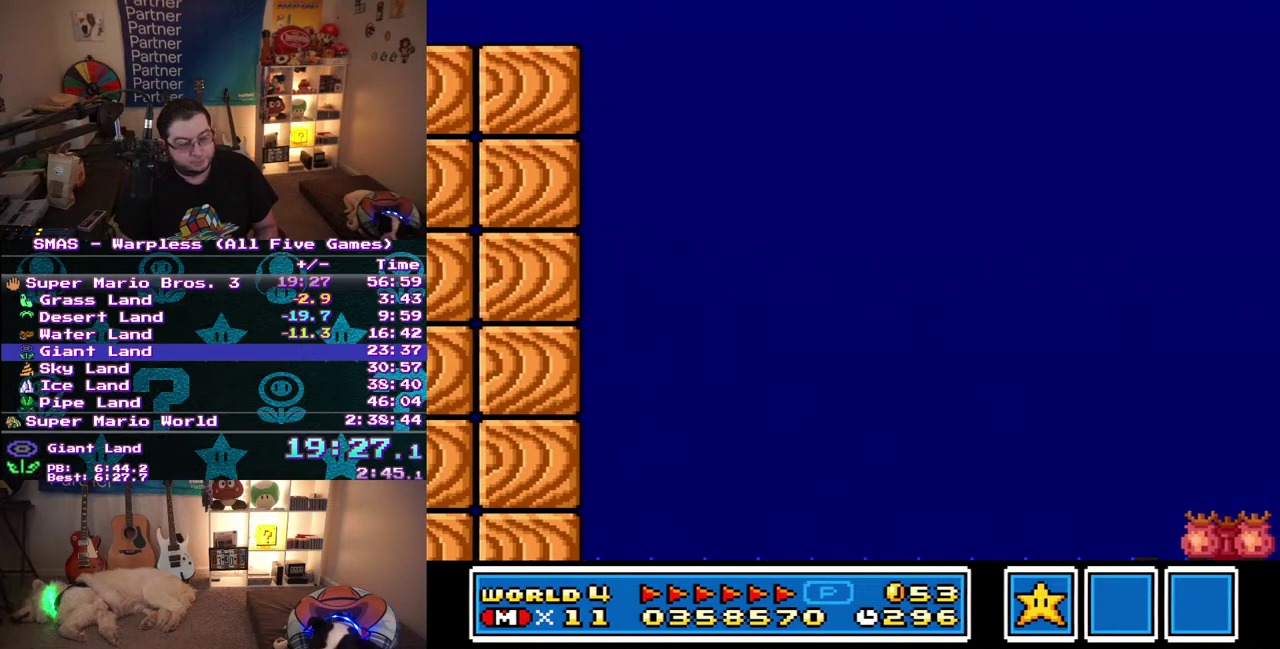
{"buttons": ["DPAD_RIGHT"], "events": []}
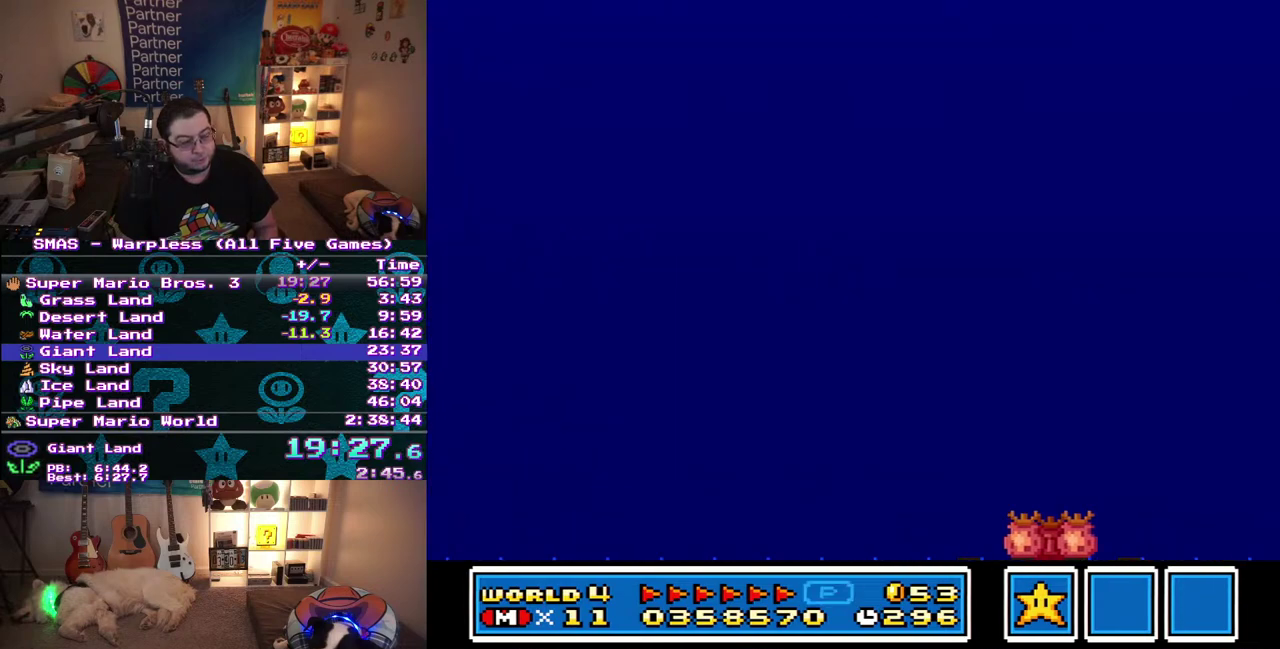
{"buttons": ["DPAD_RIGHT"], "events": []}
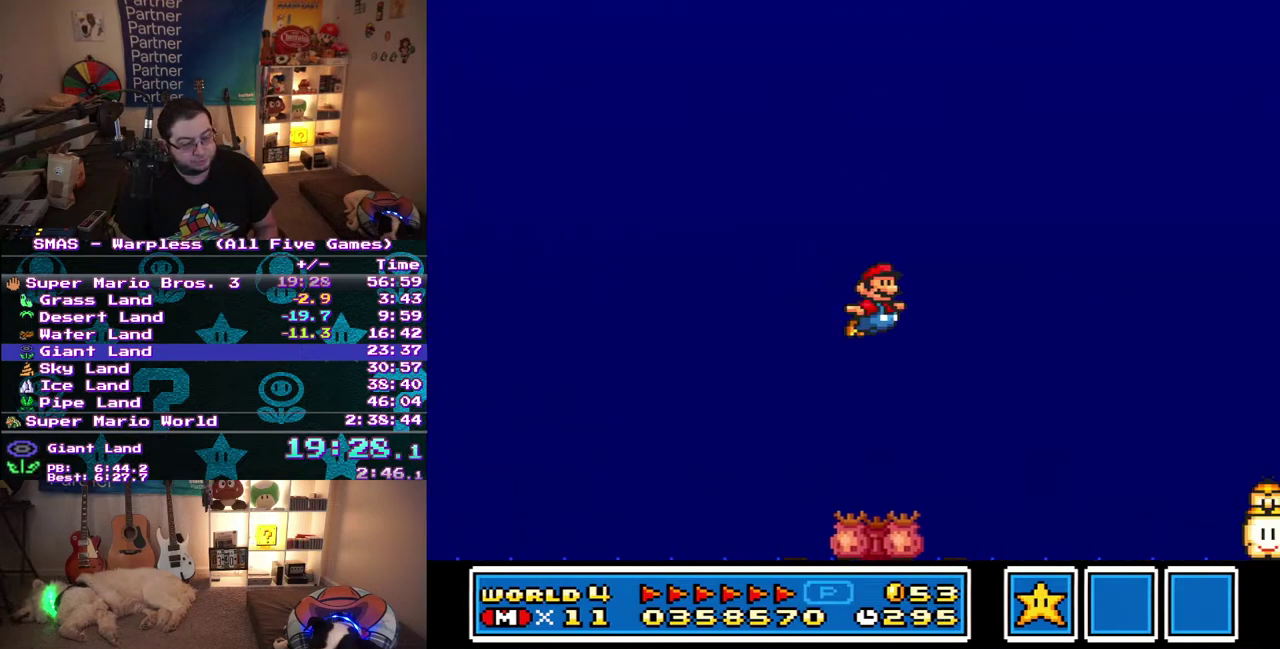
{"buttons": ["DPAD_RIGHT"], "events": []}
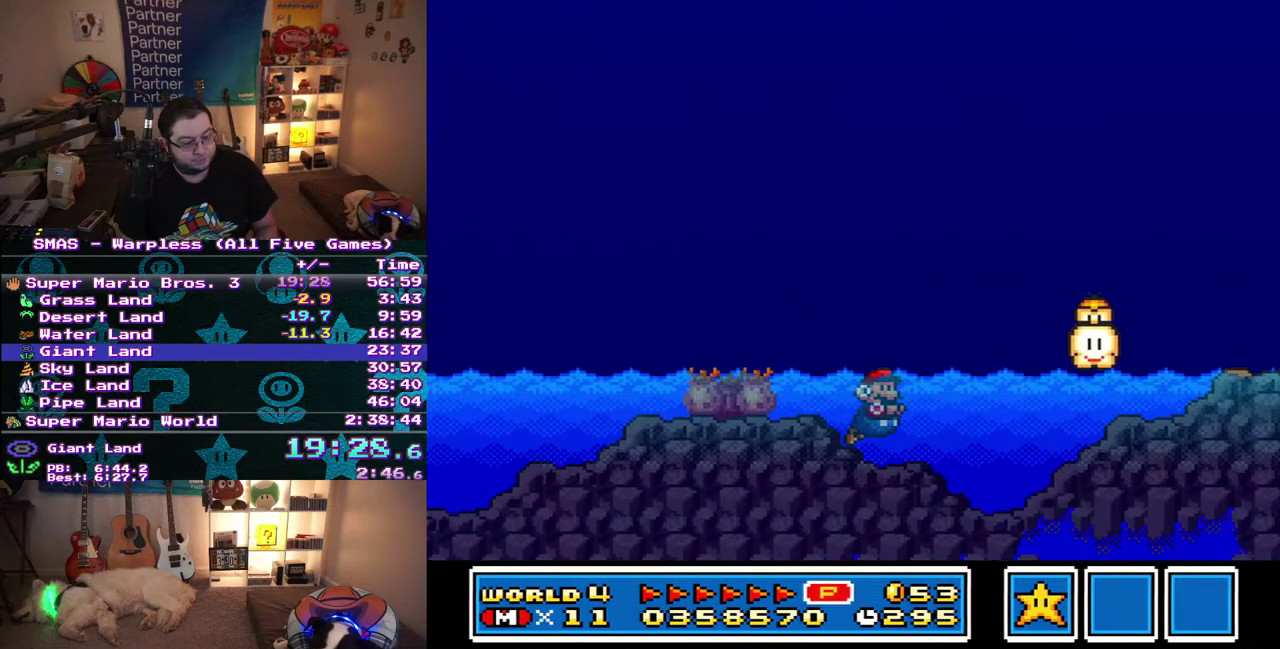
{"buttons": ["DPAD_RIGHT"], "events": []}
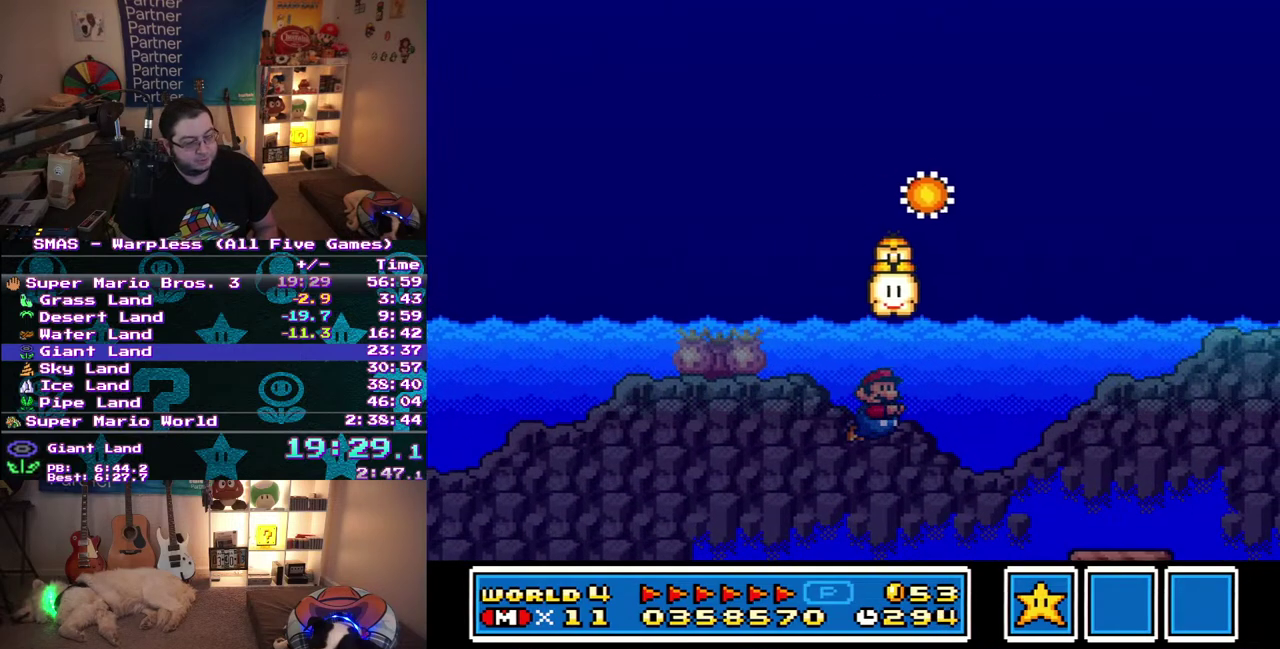
{"buttons": ["DPAD_RIGHT"], "events": []}
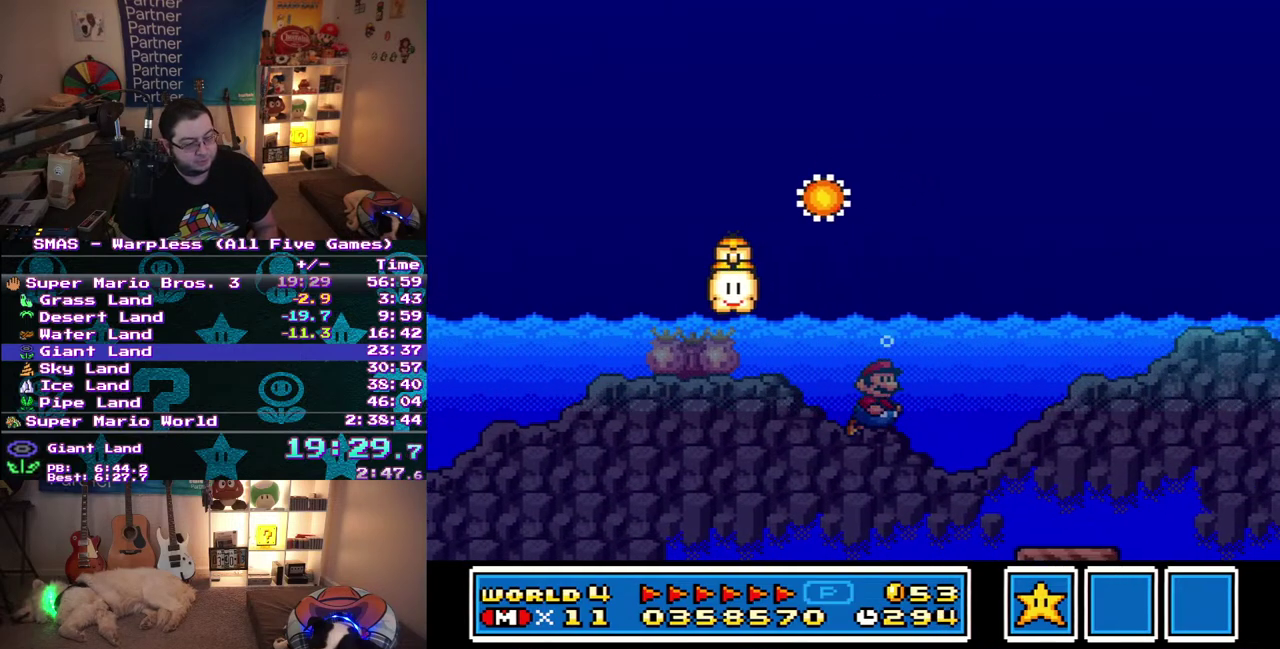
{"buttons": ["DPAD_RIGHT"], "events": []}
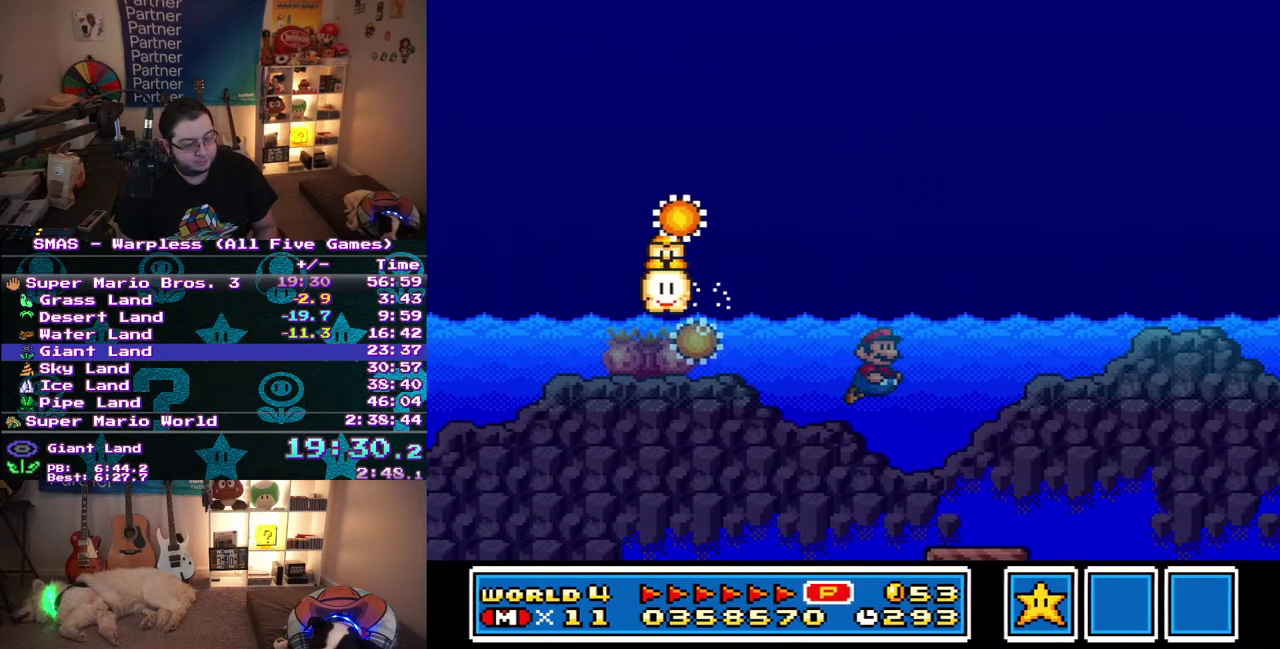
{"buttons": ["DPAD_RIGHT"], "events": []}
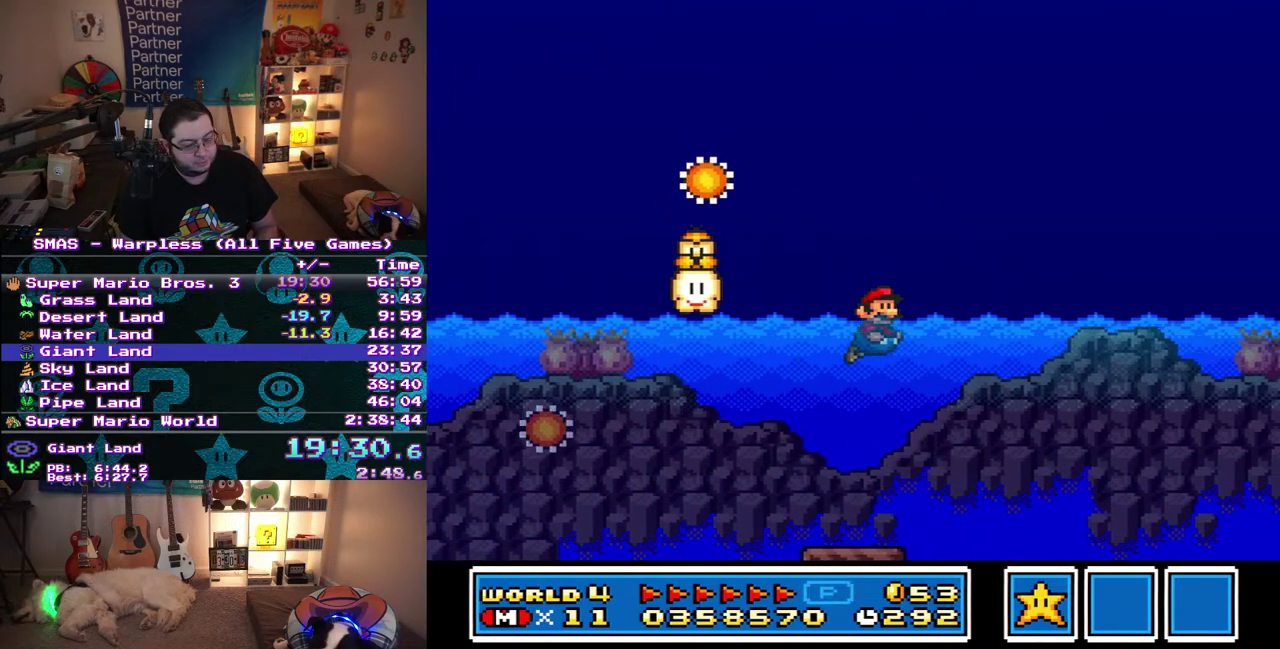
{"buttons": ["DPAD_RIGHT"], "events": [[133, "DPAD_UP", "down"], [400, "DPAD_UP", "up"]]}
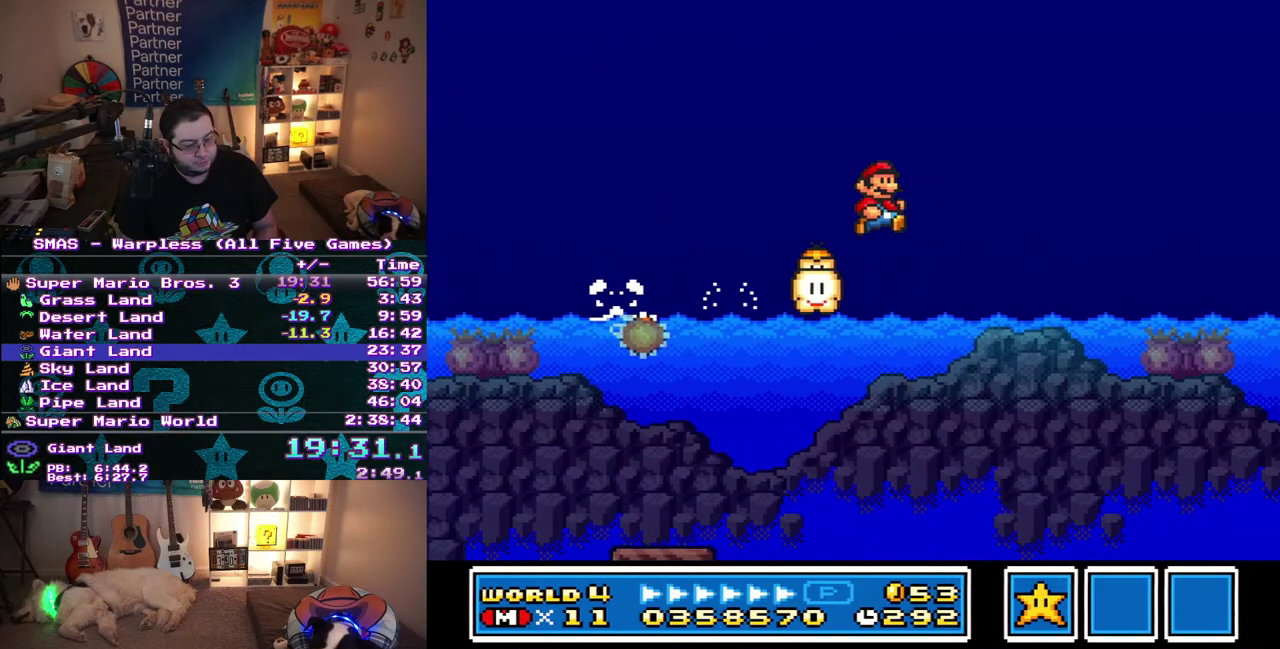
{"buttons": ["DPAD_RIGHT"], "events": []}
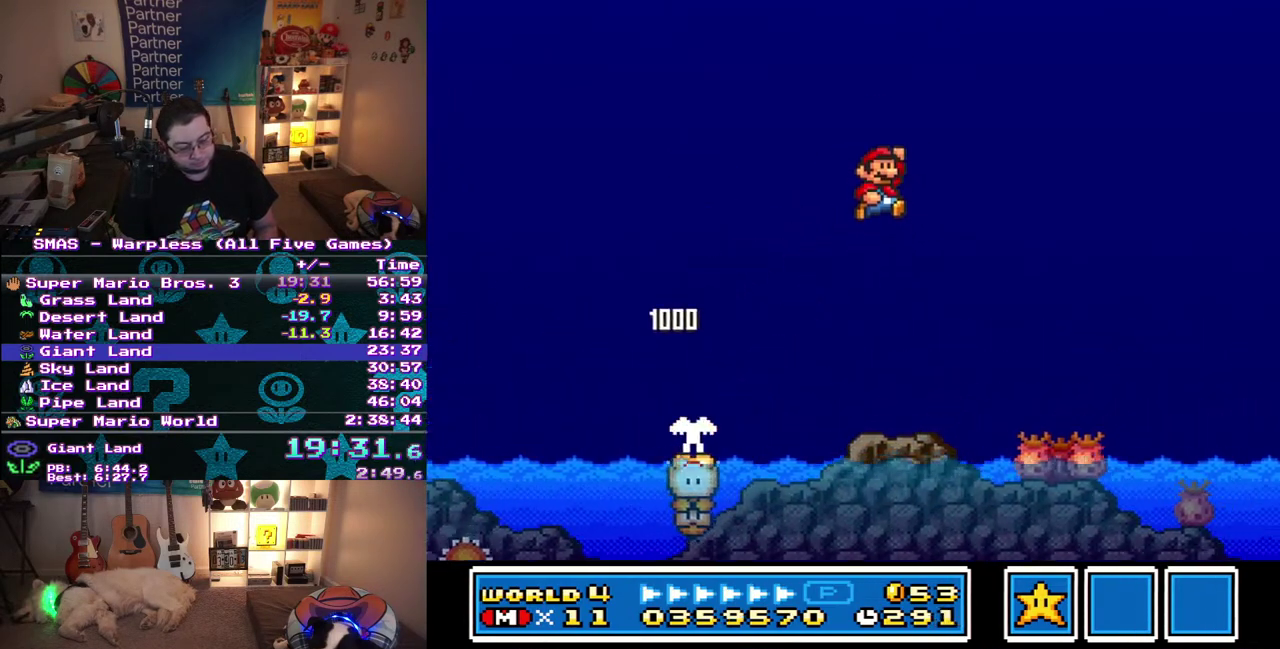
{"buttons": ["DPAD_RIGHT"], "events": []}
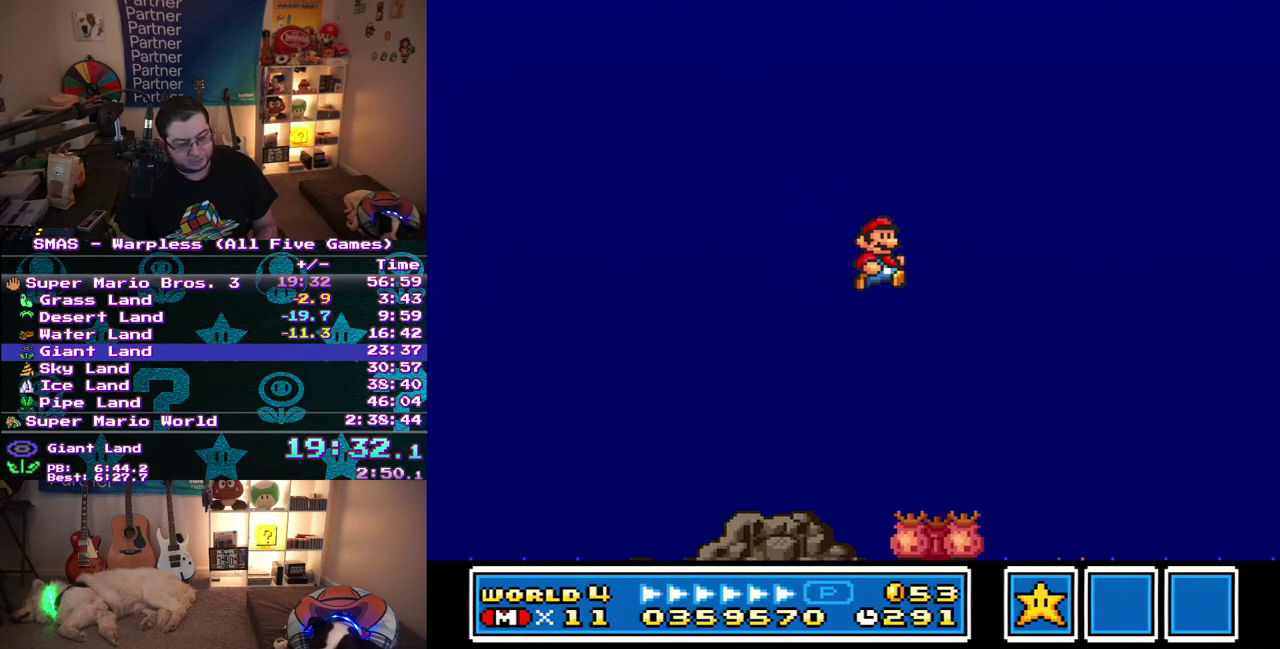
{"buttons": ["DPAD_RIGHT"], "events": []}
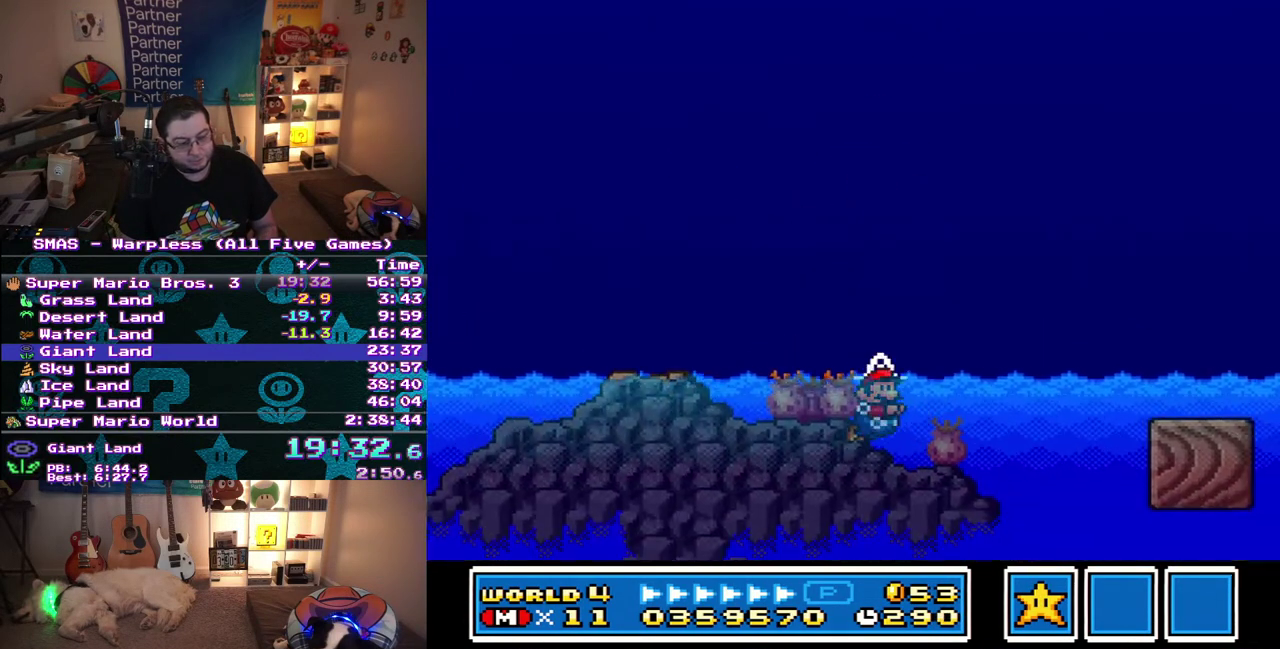
{"buttons": ["DPAD_RIGHT"], "events": []}